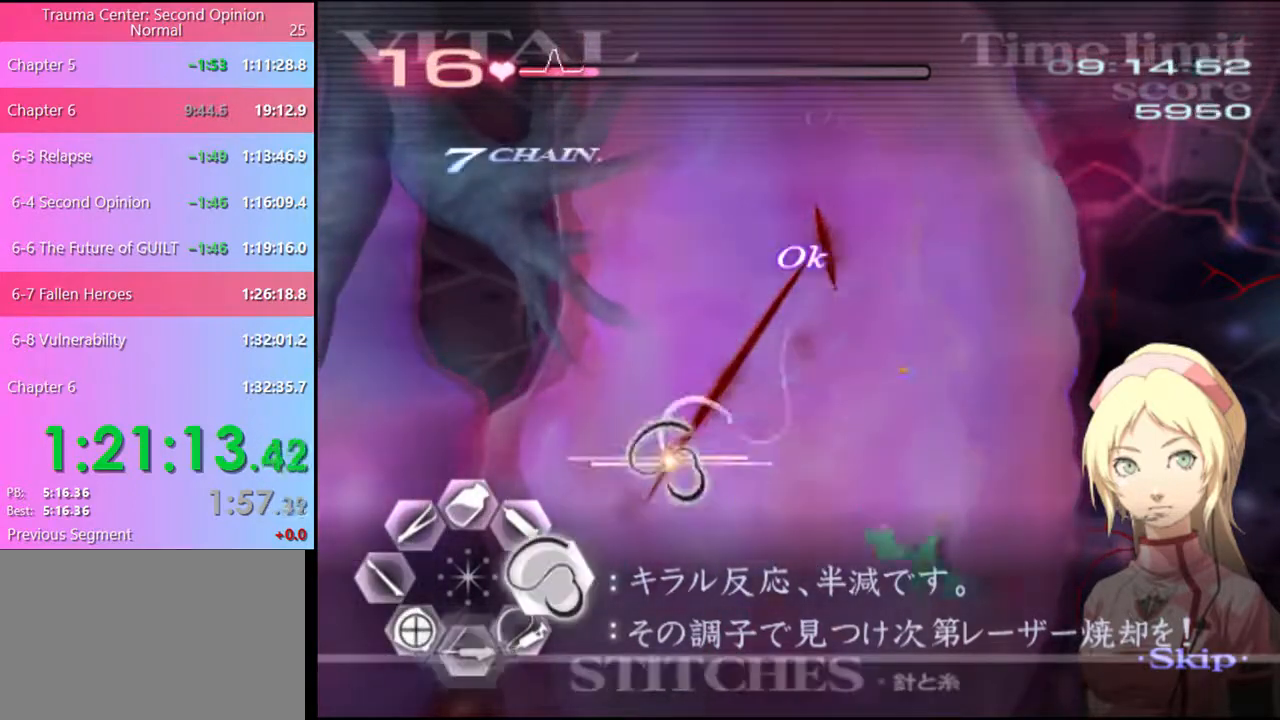
Gameplay with keyboard and mouse; each line is a JSON object with the keys and mouse buttons held at the frame after it. "events" lists presses ("down") and releases ("up") of "a", "alt", "c", "d", "e", "f", "q", "r", "s", "shift", "space", "v", "w", "mouse_left", "mouse_wheel", "mouse_right", "mouse_mb4" and "mouse_mb5" between this image and that frame as [ms after this image, input, new state], when the widget could be followed in between. "mouse_left", "mouse_wheel", "mouse_right", "mouse_mb4", "mouse_mb5" = the "left", "wheel", "right", "mb4", "mb5" buttons of the "mouse" list. No other keys are recorded. "wheel" means that the mouse wheel is clicked or scrolled. Mouse movement is not recorded.
{"keys": ["w"], "mouse": [], "events": [[400, "mouse_left", "up"], [467, "d", "up"], [467, "w", "down"]]}
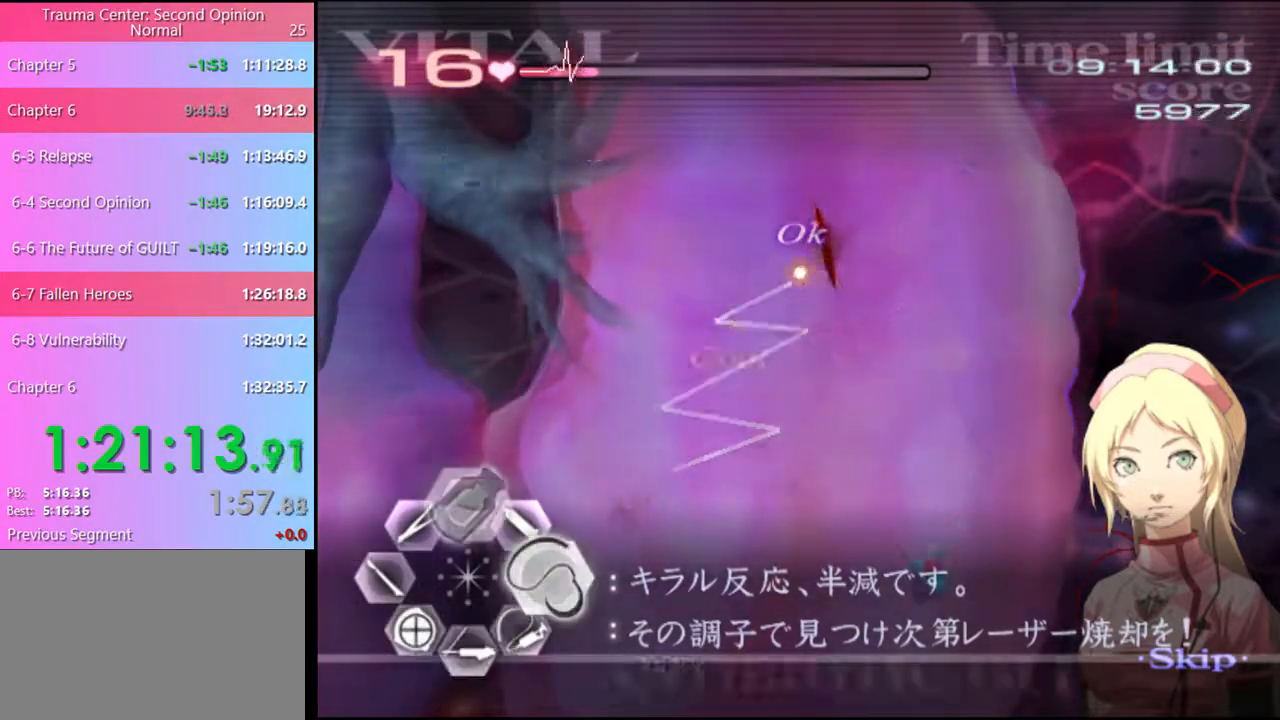
{"keys": ["d", "w"], "mouse": ["left"], "events": [[34, "mouse_left", "down"], [167, "mouse_left", "up"], [200, "d", "down"], [334, "mouse_left", "down"]]}
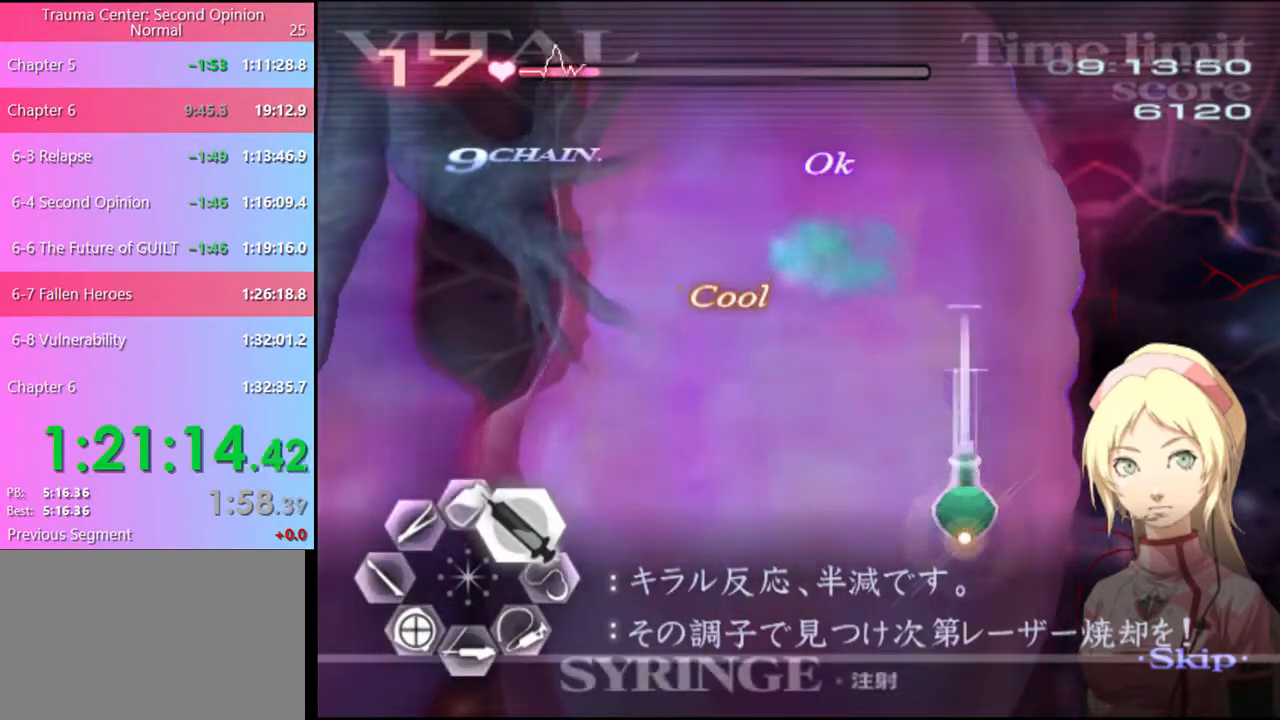
{"keys": ["d", "w"], "mouse": ["left"], "events": [[234, "mouse_left", "up"], [300, "mouse_left", "down"]]}
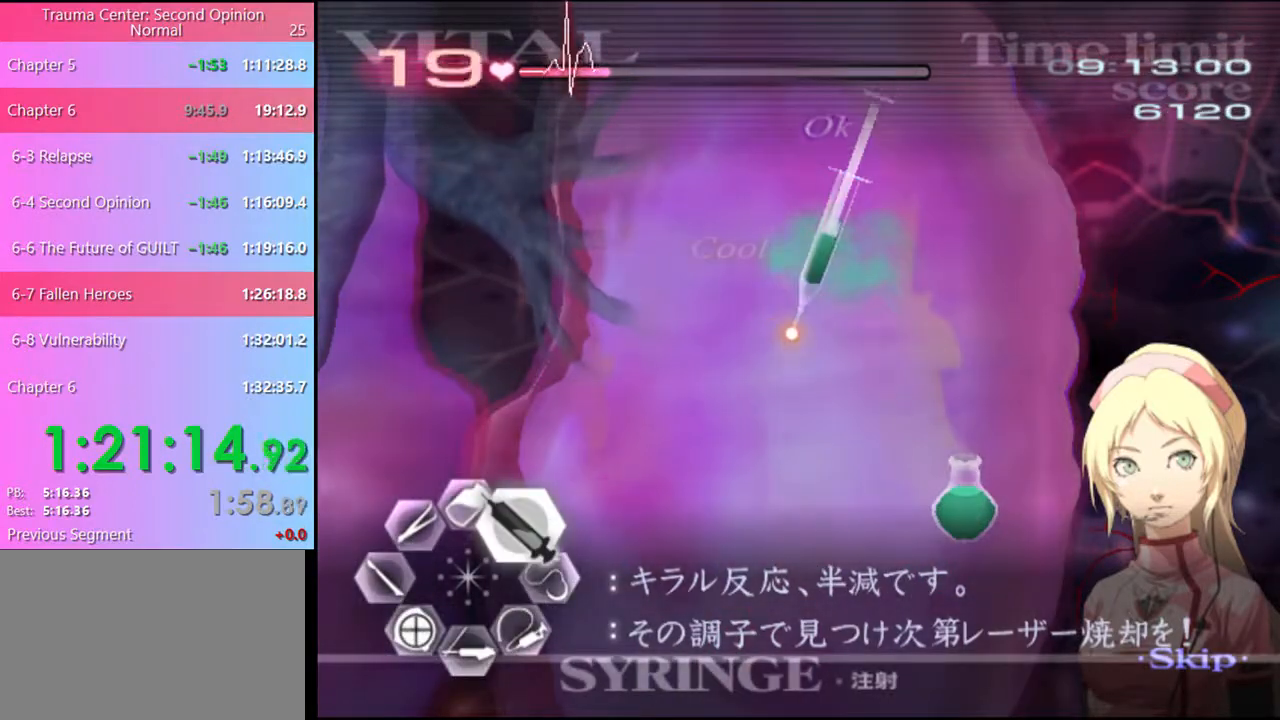
{"keys": ["a"], "mouse": [], "events": [[200, "w", "up"], [234, "d", "up"], [234, "mouse_left", "up"], [234, "w", "down"], [267, "s", "down"], [267, "w", "up"], [367, "mouse_left", "down"], [400, "a", "down"], [434, "mouse_left", "up"], [467, "s", "up"]]}
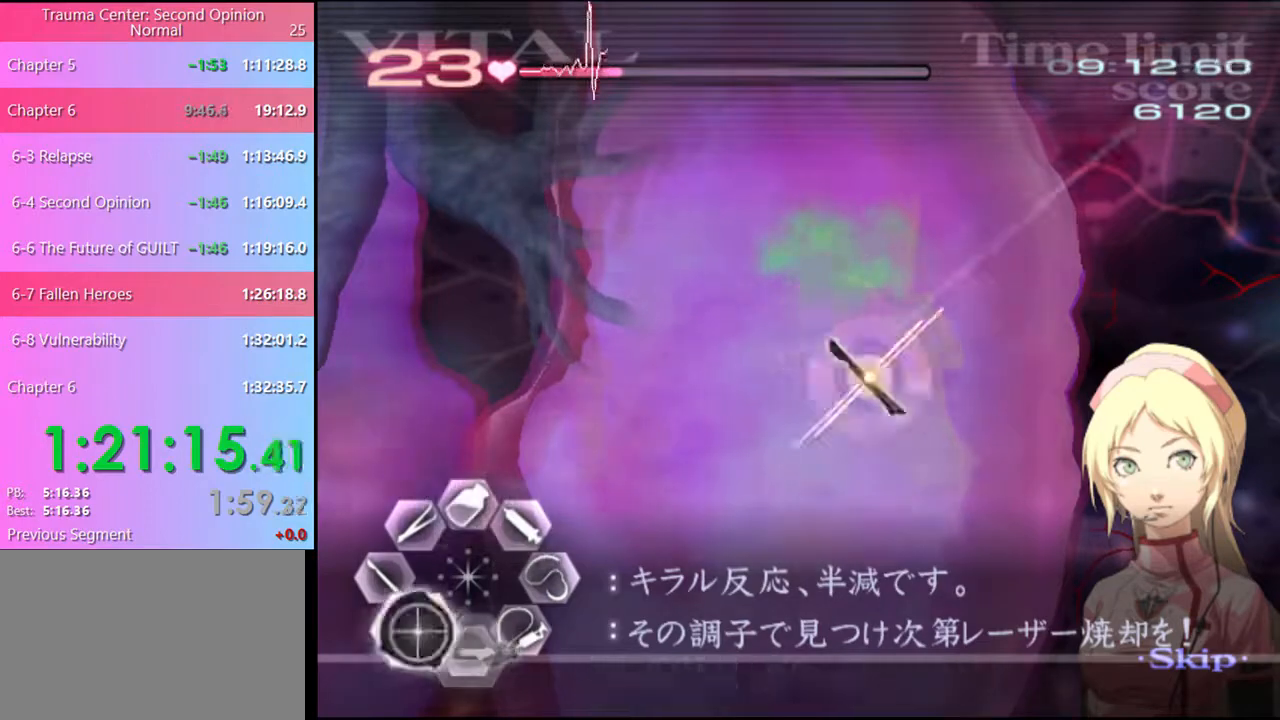
{"keys": ["s"], "mouse": [], "events": [[67, "mouse_left", "down"], [167, "mouse_left", "up"], [367, "a", "up"], [367, "s", "down"]]}
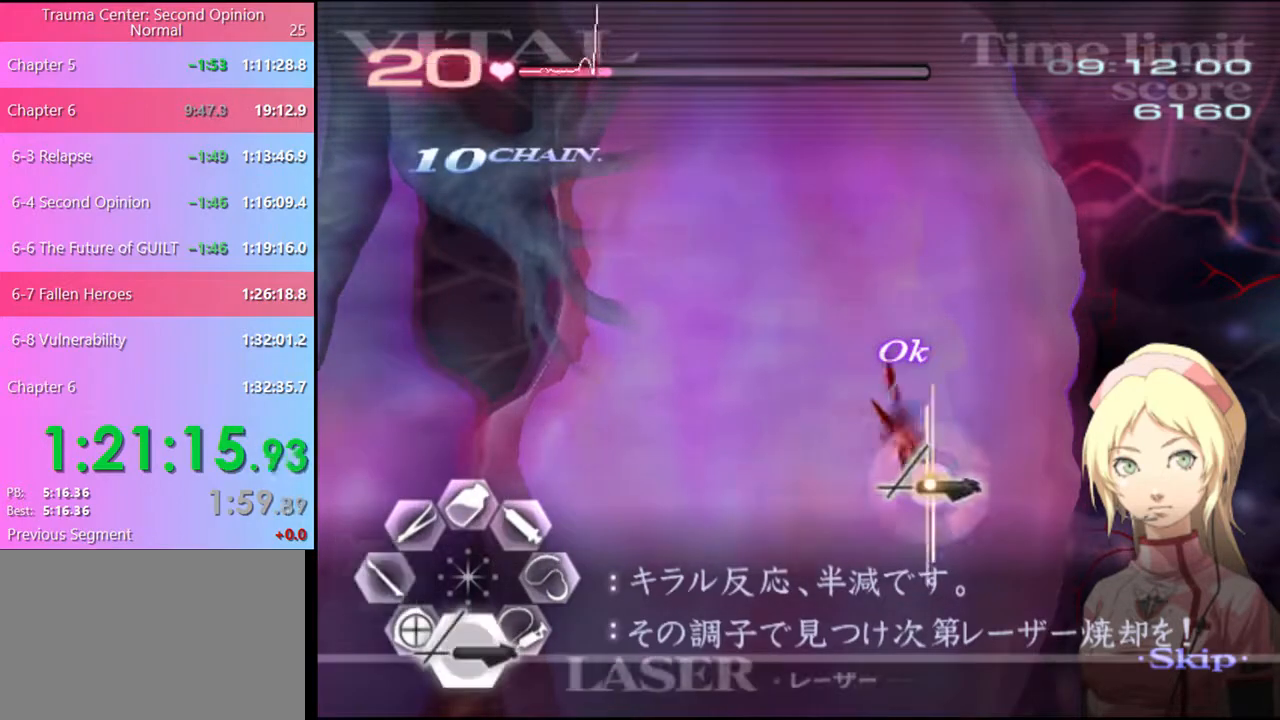
{"keys": ["s"], "mouse": ["left"], "events": [[167, "mouse_left", "down"]]}
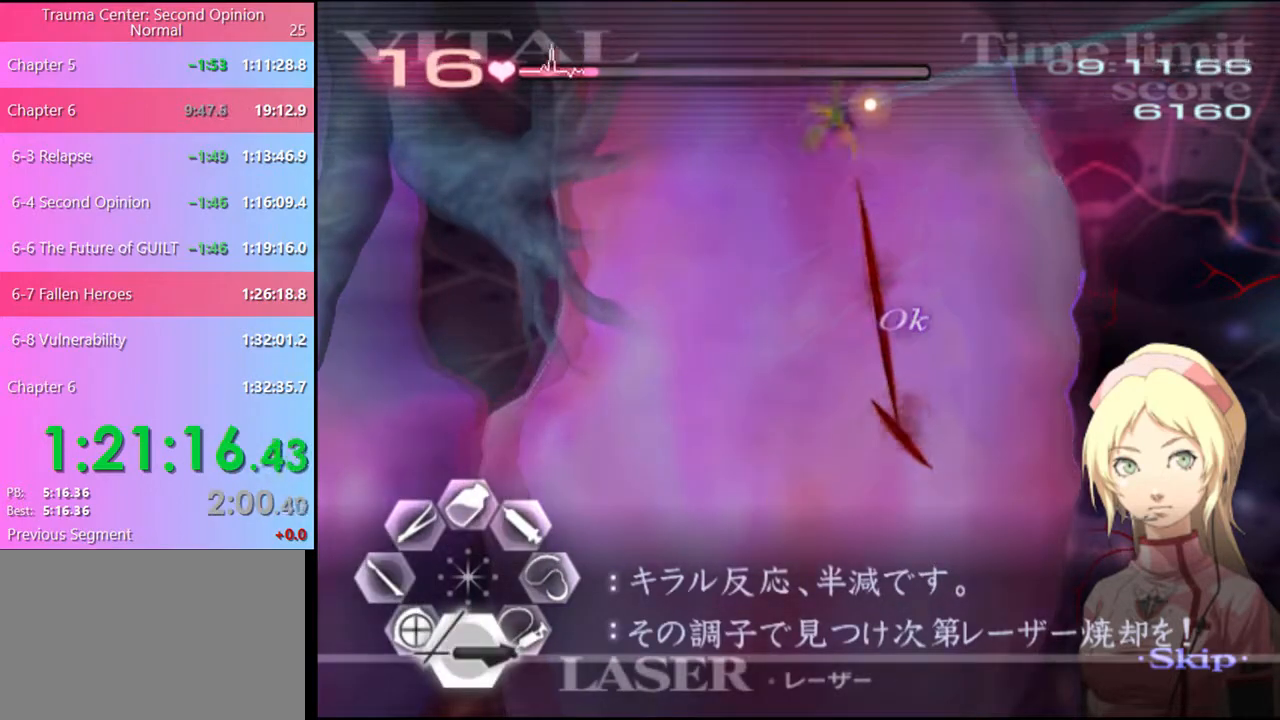
{"keys": ["s"], "mouse": ["left"], "events": [[100, "mouse_left", "up"], [167, "mouse_left", "down"]]}
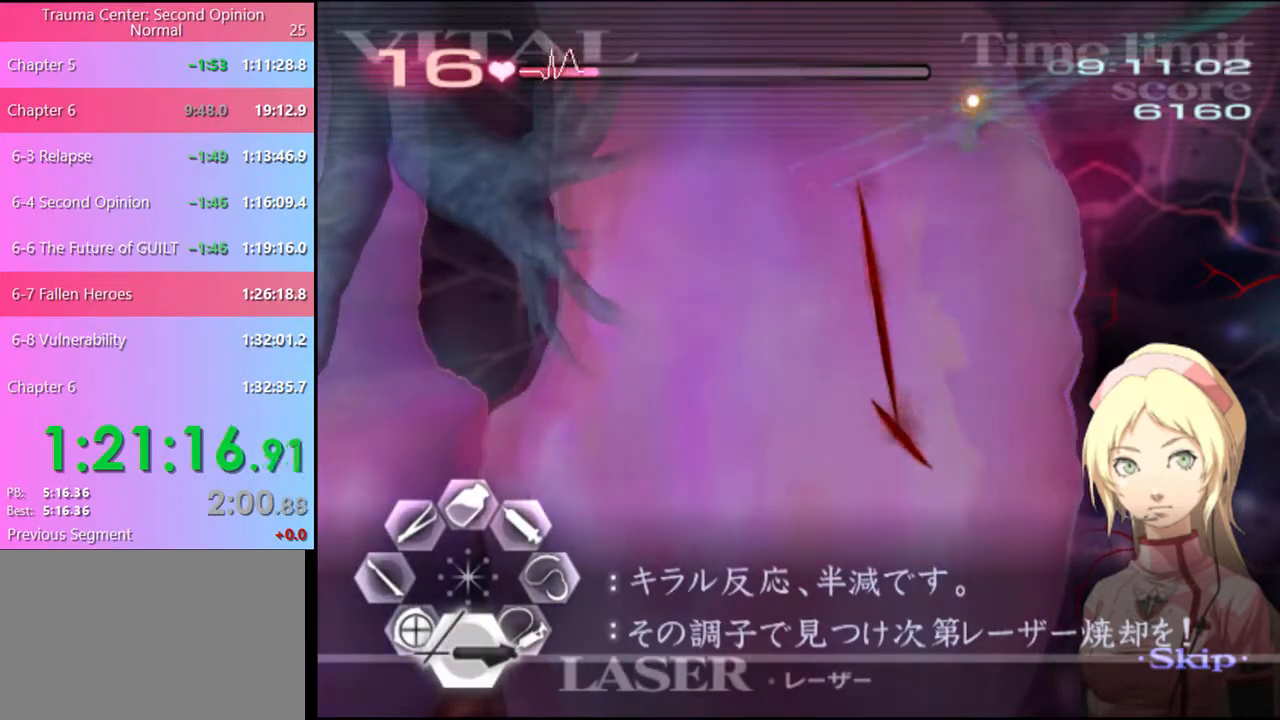
{"keys": ["s"], "mouse": ["left"], "events": [[100, "mouse_left", "up"], [267, "mouse_left", "down"]]}
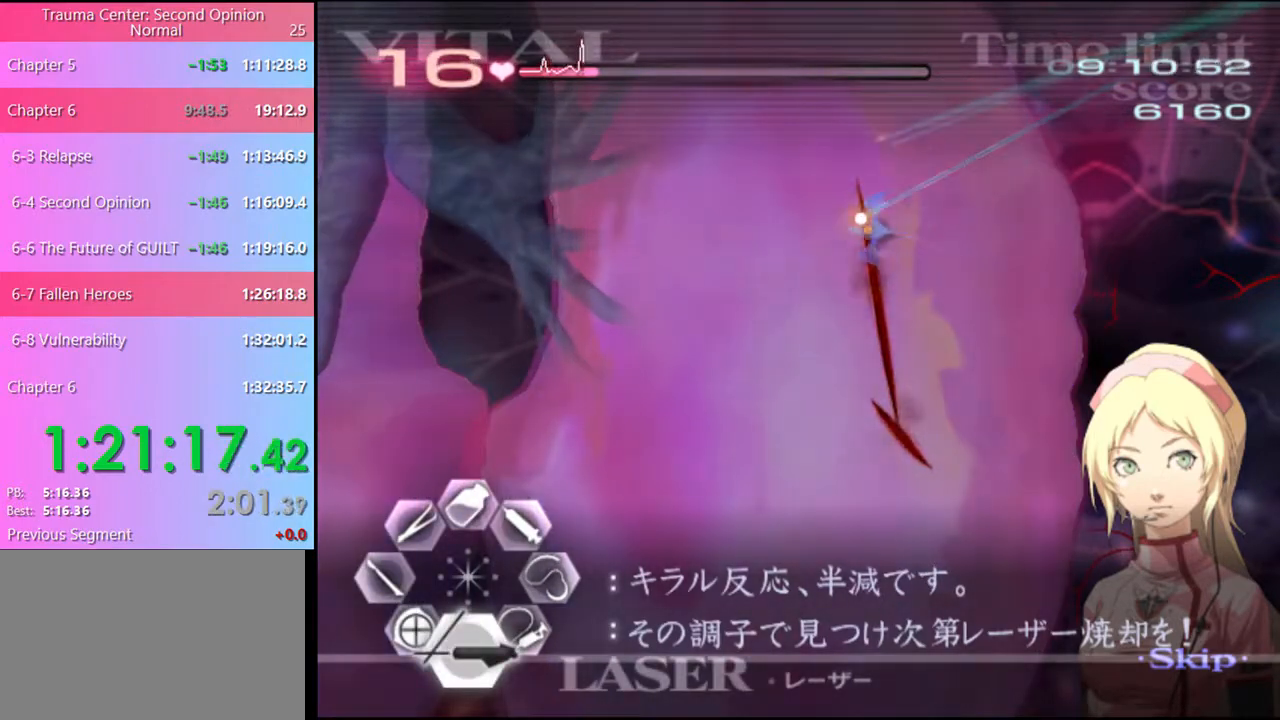
{"keys": ["d"], "mouse": ["left"], "events": [[167, "mouse_left", "up"], [167, "s", "up"], [200, "d", "down"], [267, "mouse_left", "down"]]}
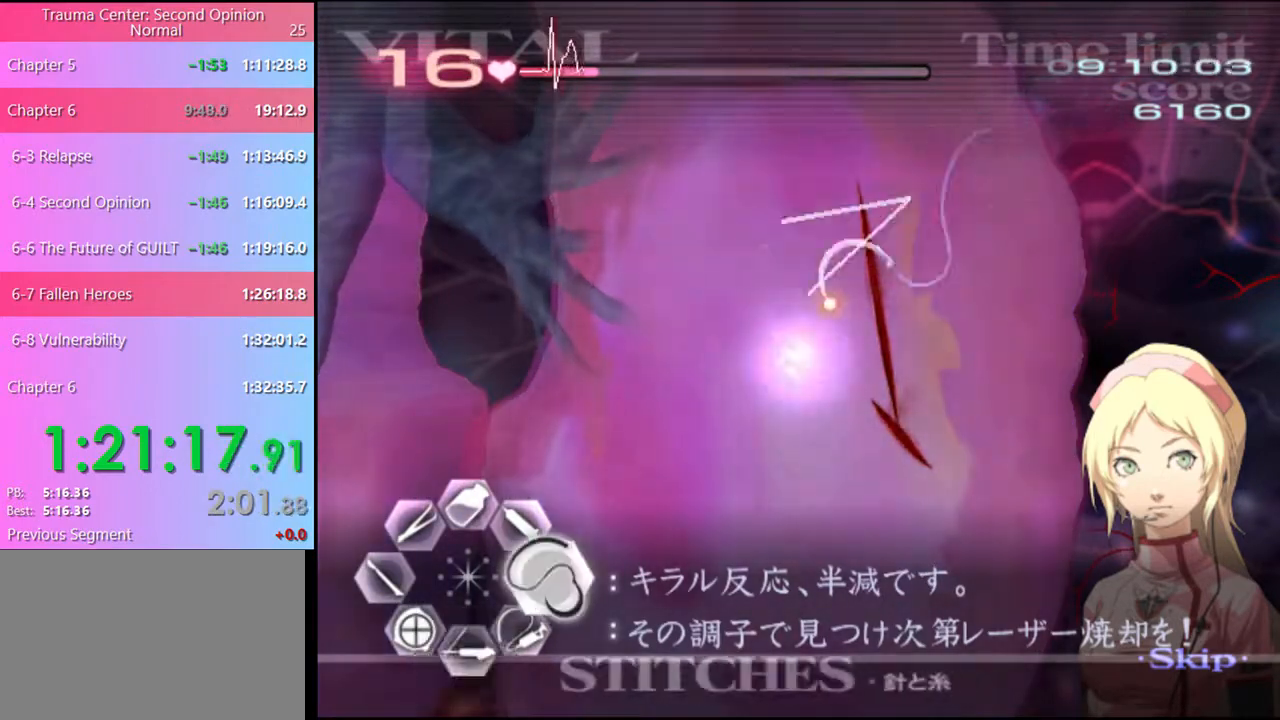
{"keys": ["a", "s"], "mouse": [], "events": [[167, "mouse_left", "up"], [200, "d", "up"], [200, "w", "down"], [300, "mouse_left", "down"], [367, "a", "down"], [400, "mouse_left", "up"], [400, "w", "up"], [467, "s", "down"]]}
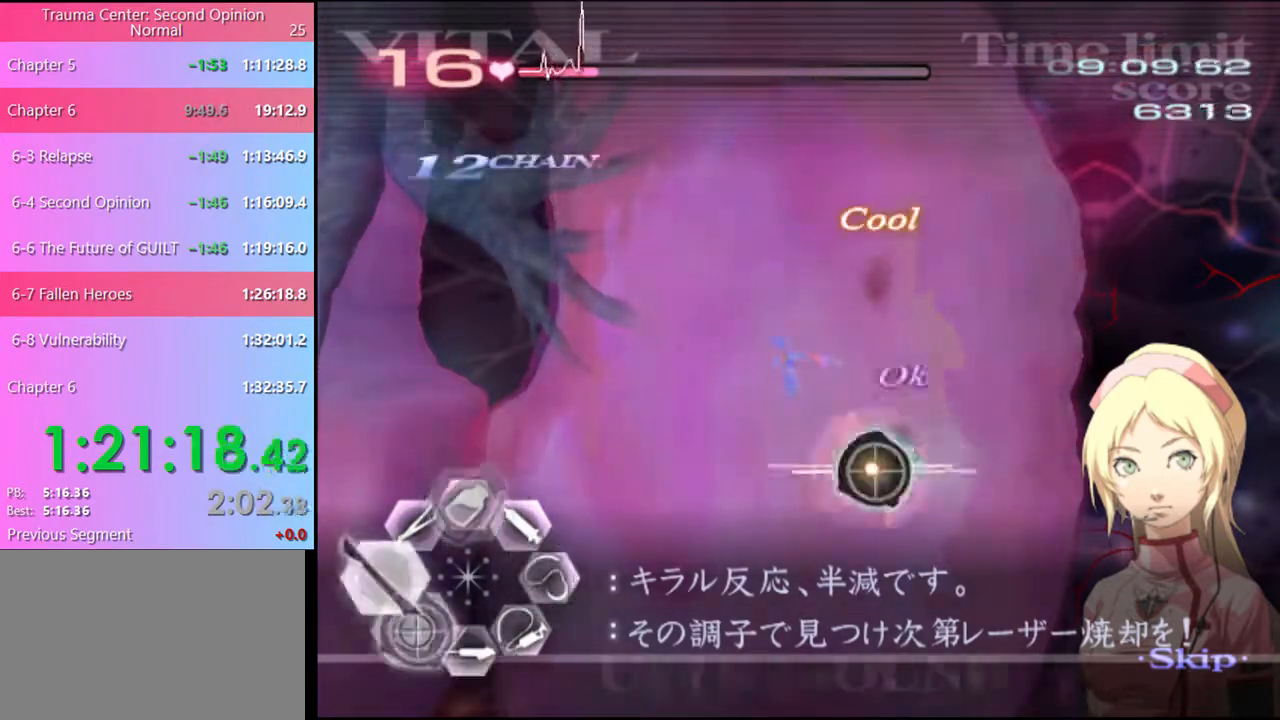
{"keys": ["a"], "mouse": [], "events": [[34, "mouse_left", "down"], [67, "mouse_left", "up"], [367, "s", "up"]]}
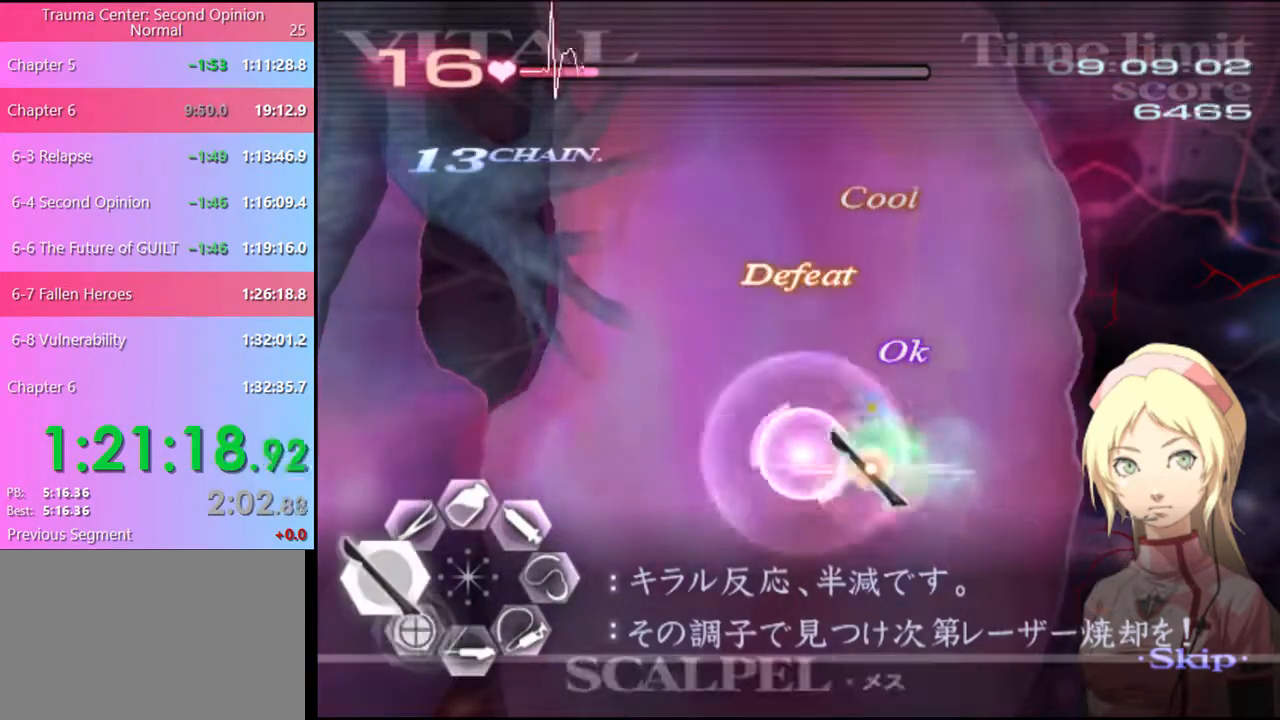
{"keys": ["a"], "mouse": [], "events": [[167, "s", "down"], [267, "mouse_left", "down"], [334, "mouse_left", "up"], [434, "s", "up"]]}
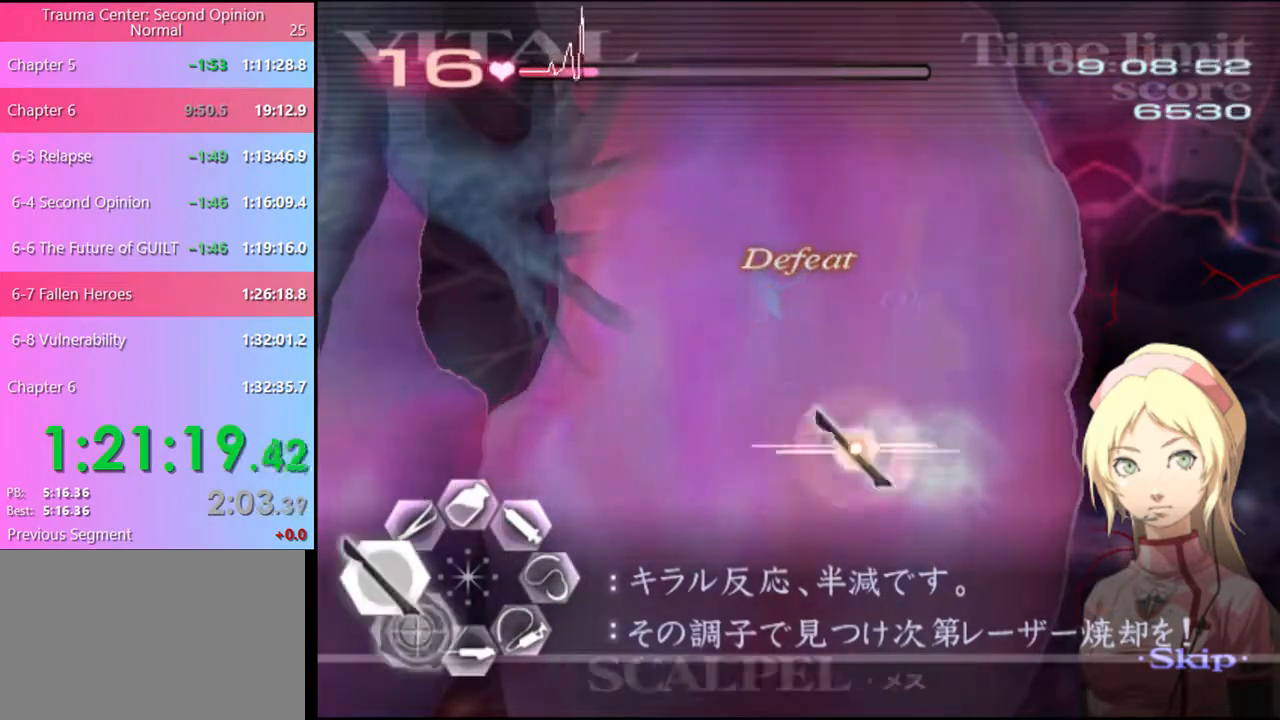
{"keys": ["s"], "mouse": [], "events": [[67, "mouse_left", "down"], [134, "mouse_left", "up"], [267, "a", "up"], [267, "s", "down"]]}
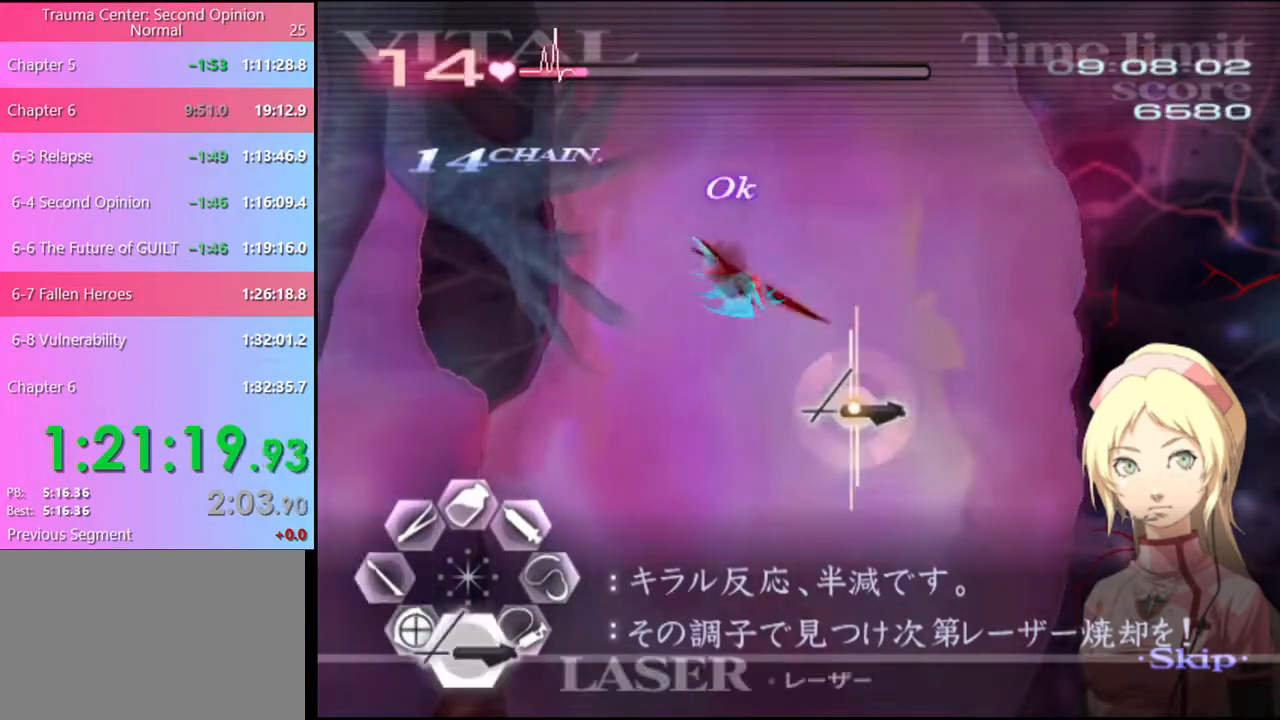
{"keys": ["d"], "mouse": [], "events": [[234, "mouse_left", "down"], [500, "d", "down"], [500, "mouse_left", "up"], [500, "s", "up"]]}
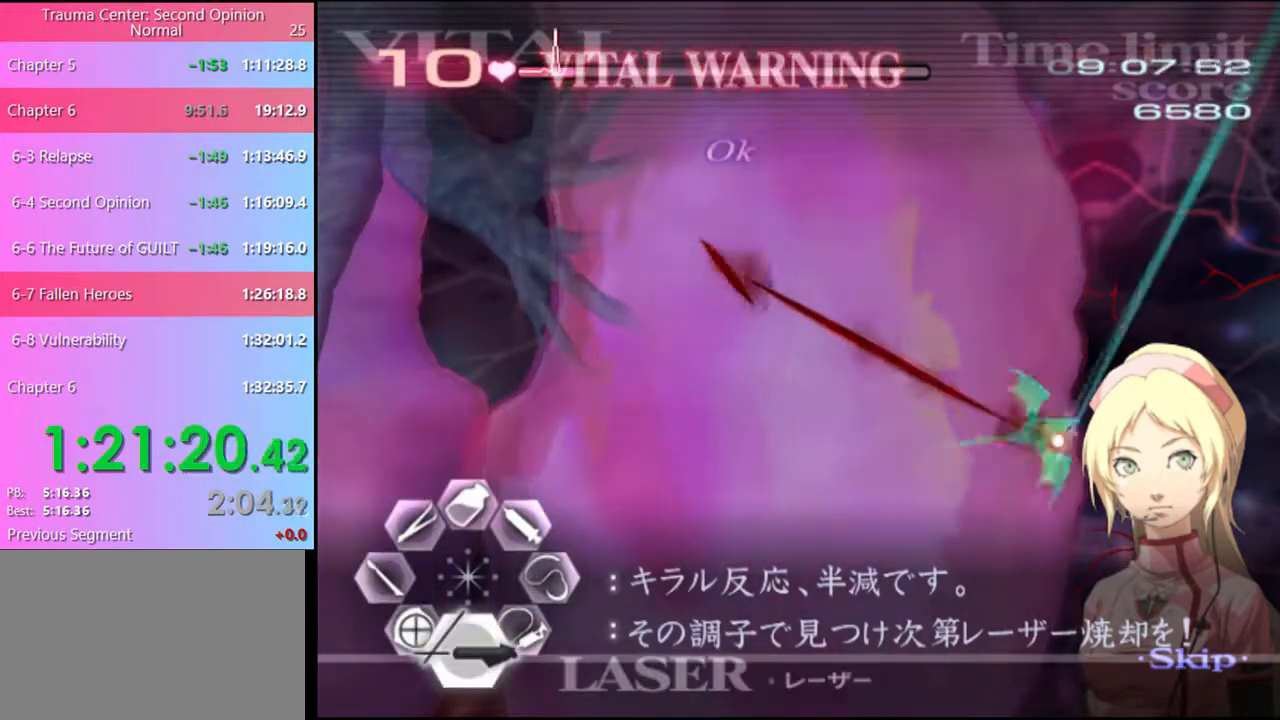
{"keys": ["d"], "mouse": ["left"], "events": [[167, "mouse_left", "down"]]}
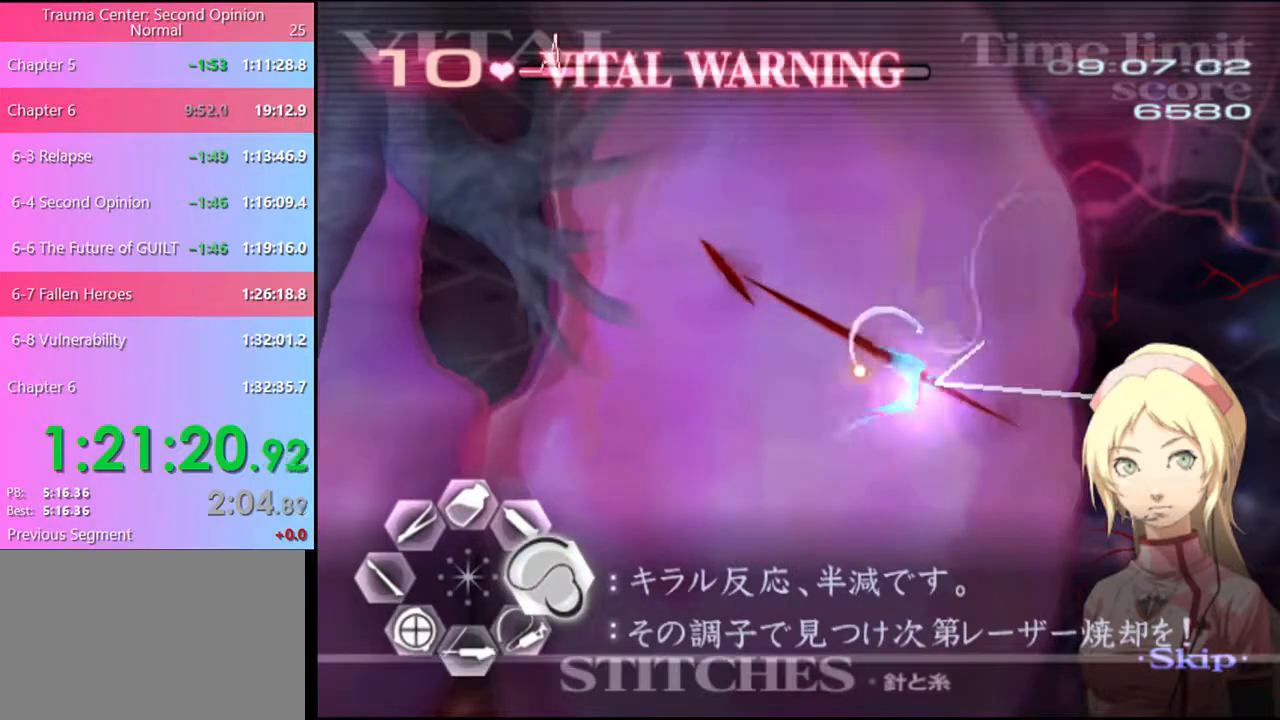
{"keys": ["w"], "mouse": [], "events": [[267, "mouse_left", "up"], [300, "d", "up"], [300, "w", "down"], [367, "mouse_left", "down"], [467, "mouse_left", "up"]]}
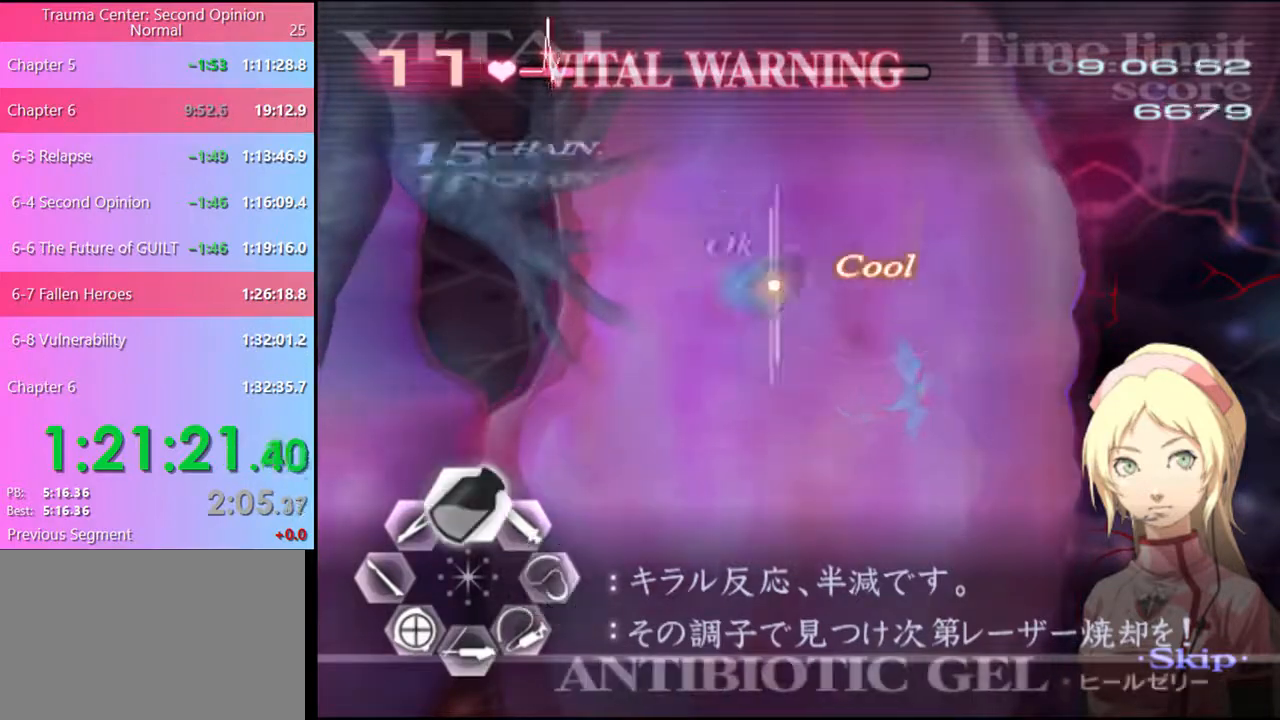
{"keys": [], "mouse": [], "events": [[134, "w", "up"]]}
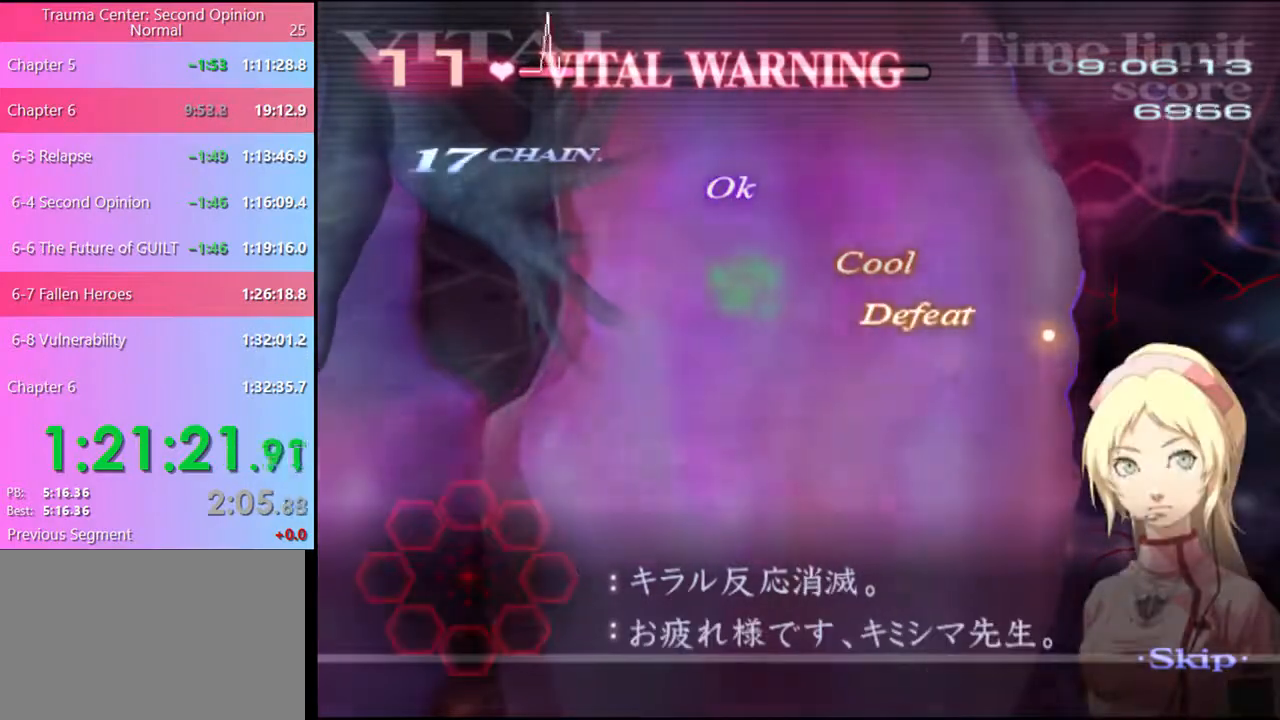
{"keys": [], "mouse": [], "events": []}
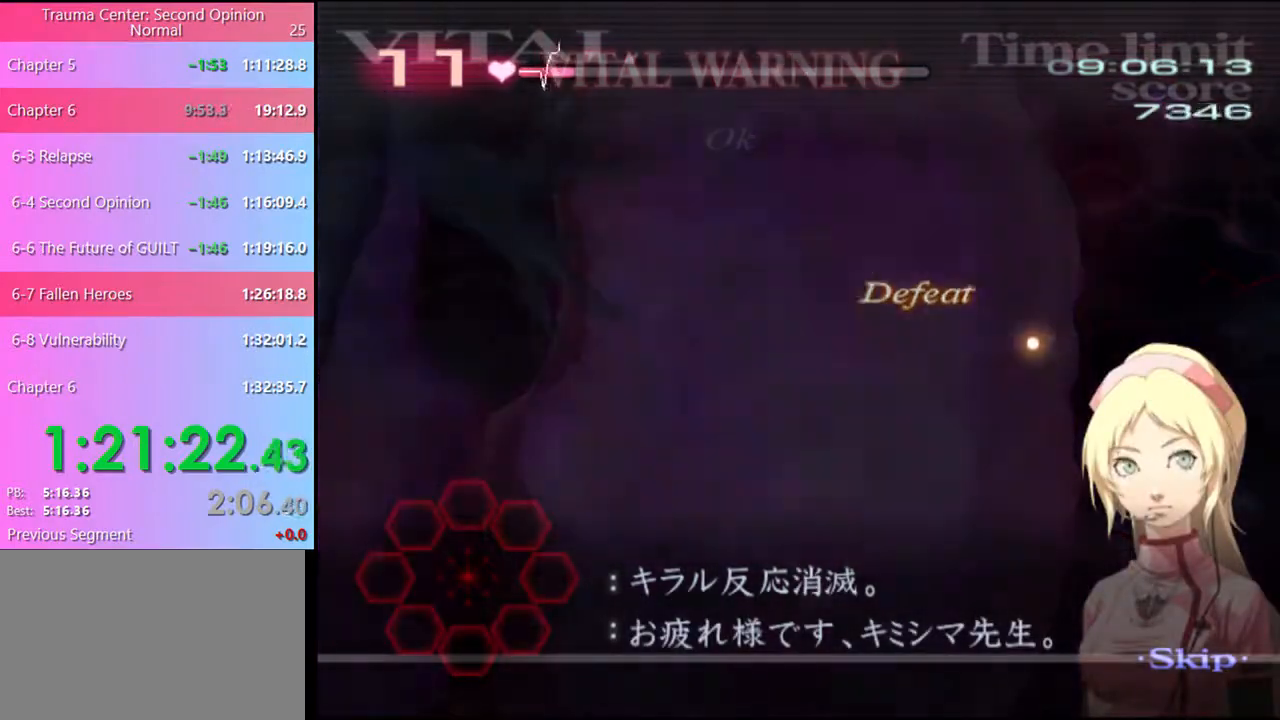
{"keys": [], "mouse": [], "events": []}
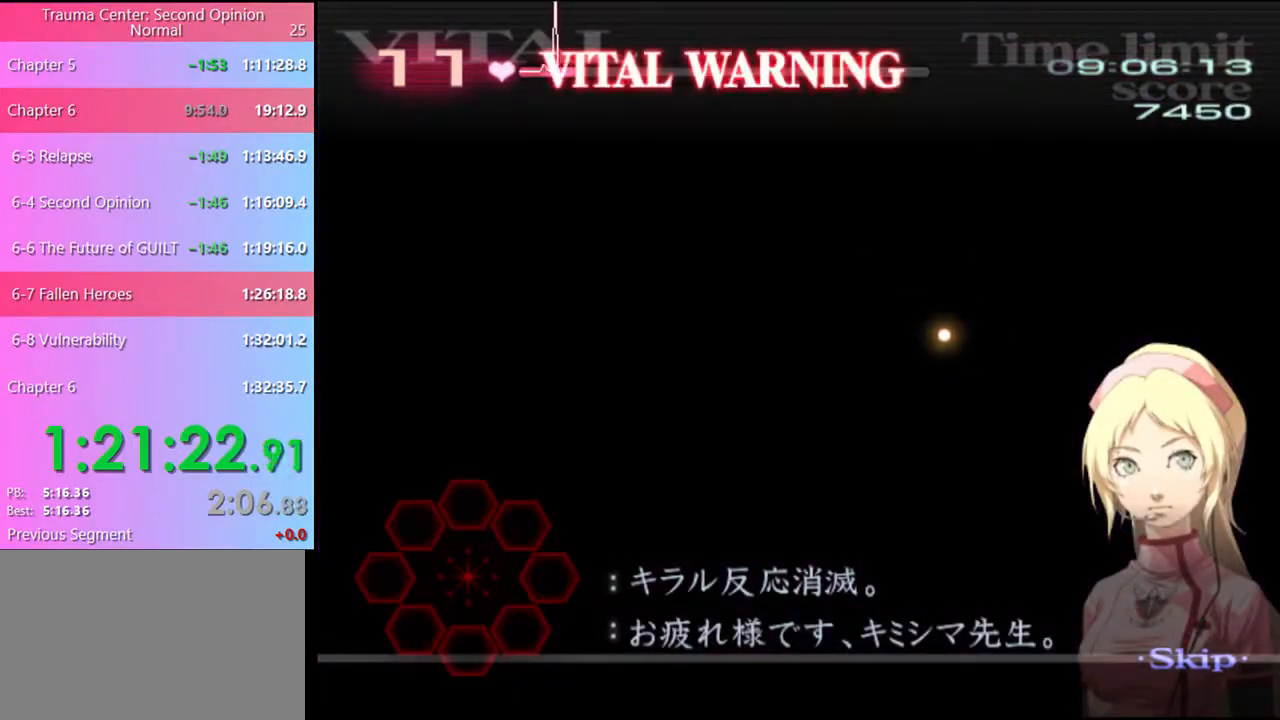
{"keys": ["d"], "mouse": [], "events": [[434, "d", "down"]]}
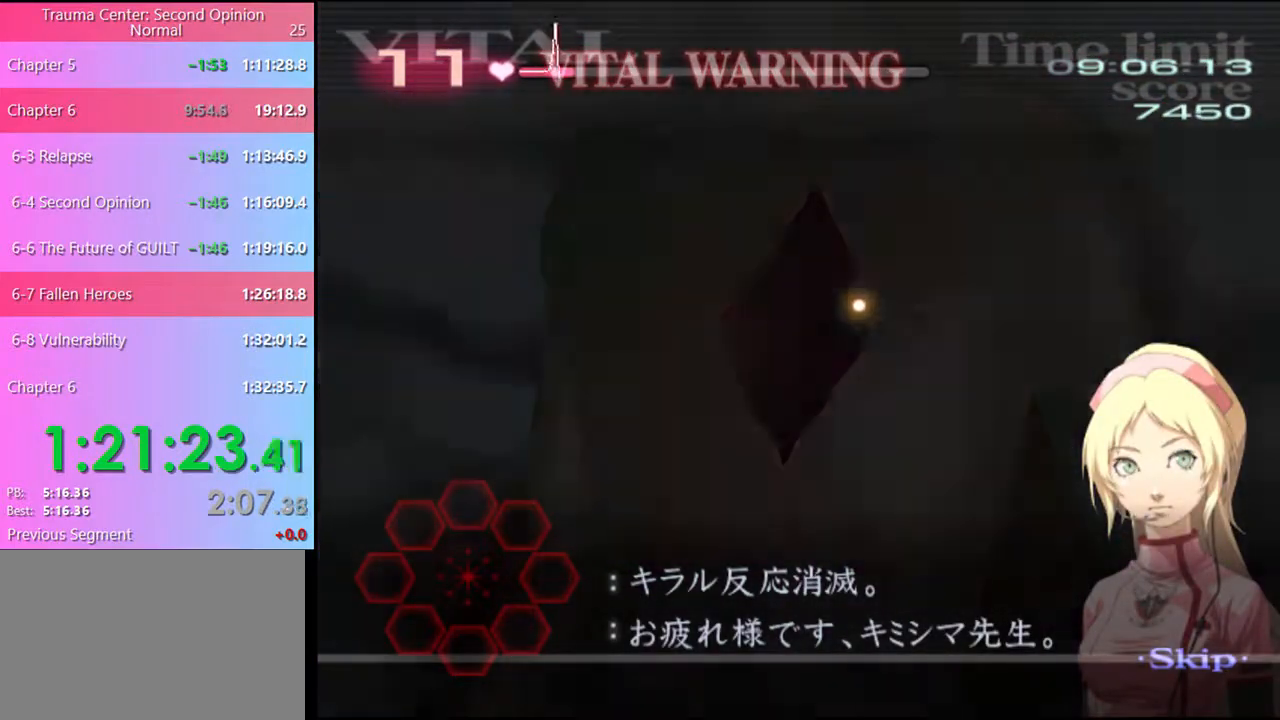
{"keys": ["d"], "mouse": [], "events": []}
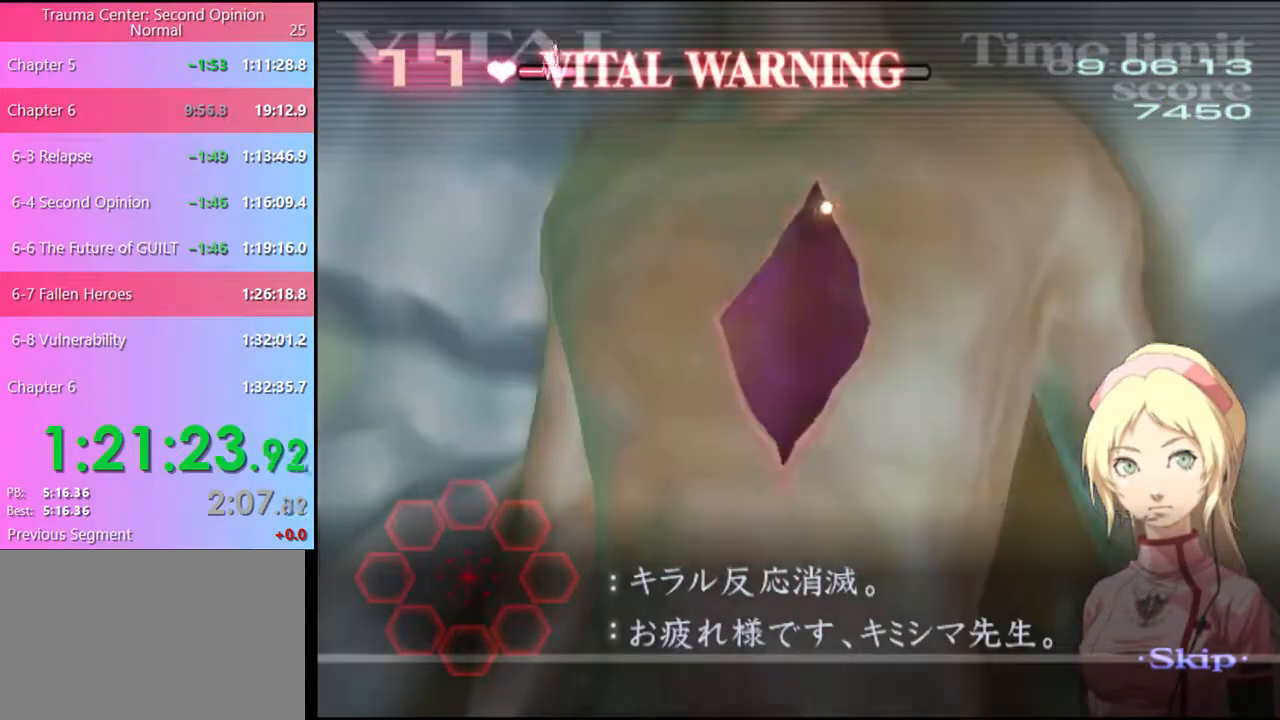
{"keys": ["d"], "mouse": ["left"], "events": [[467, "mouse_left", "down"]]}
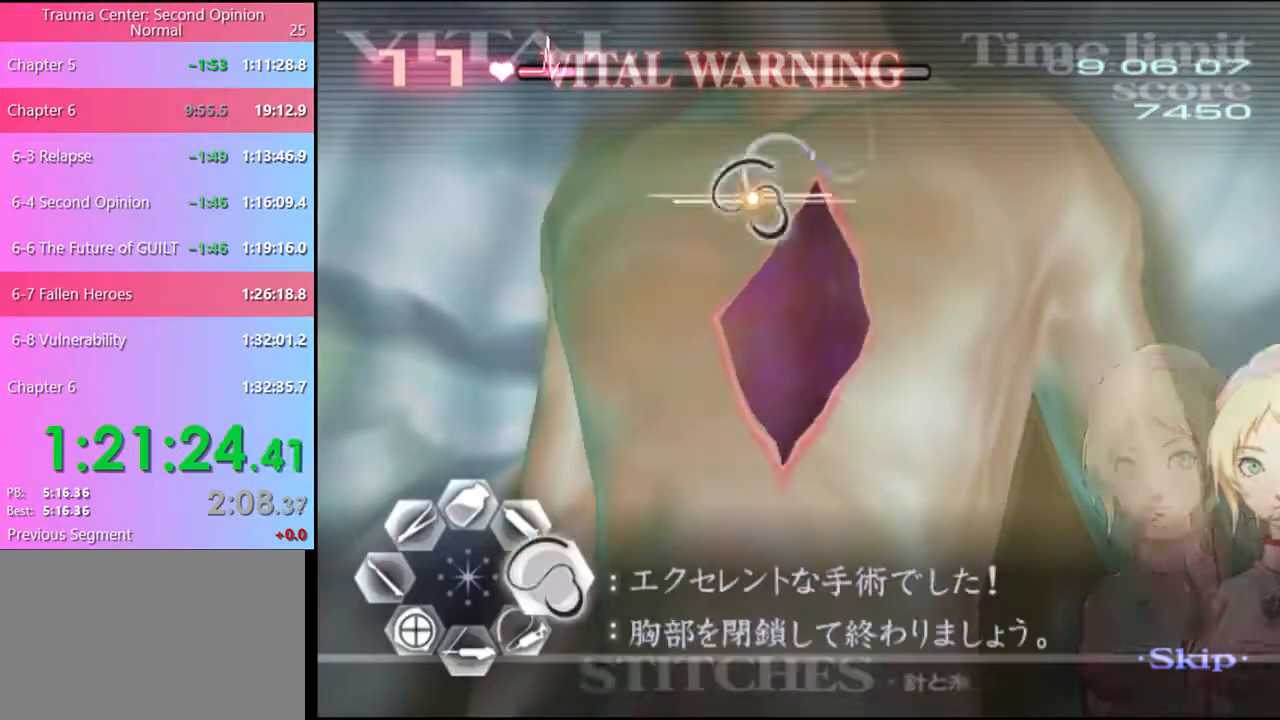
{"keys": ["d"], "mouse": [], "events": [[467, "mouse_left", "up"]]}
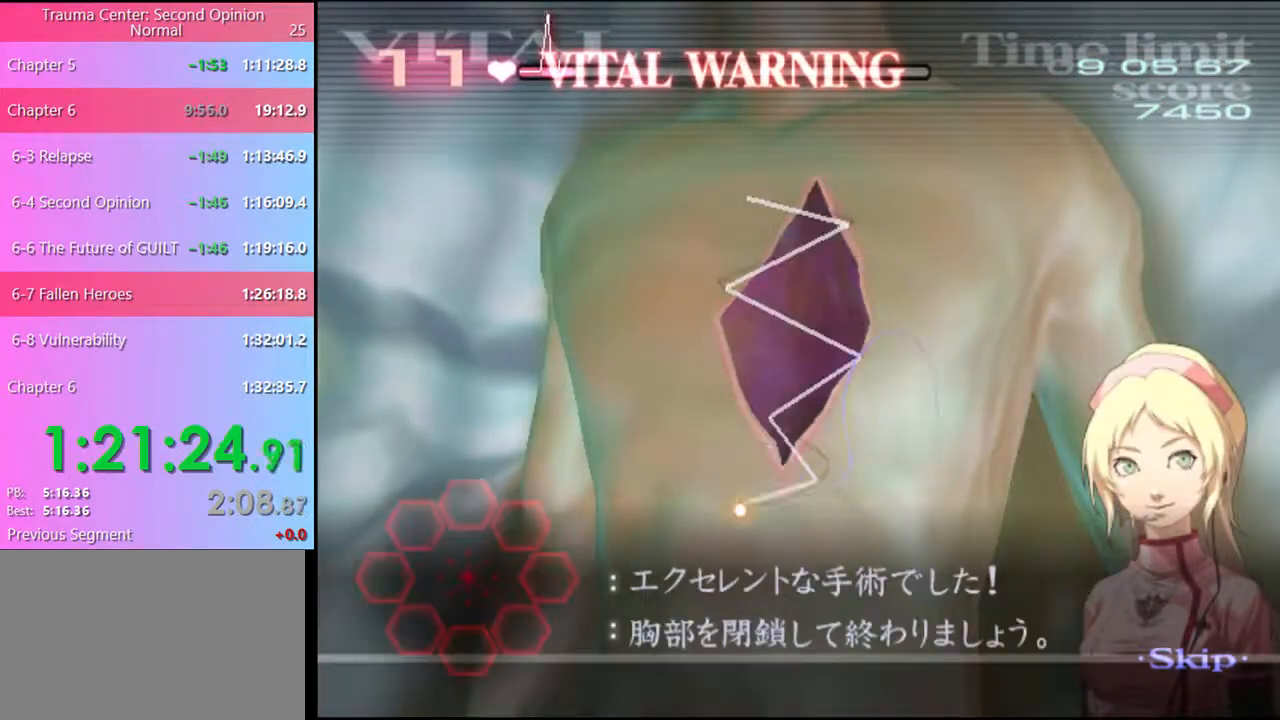
{"keys": [], "mouse": [], "events": [[267, "d", "up"]]}
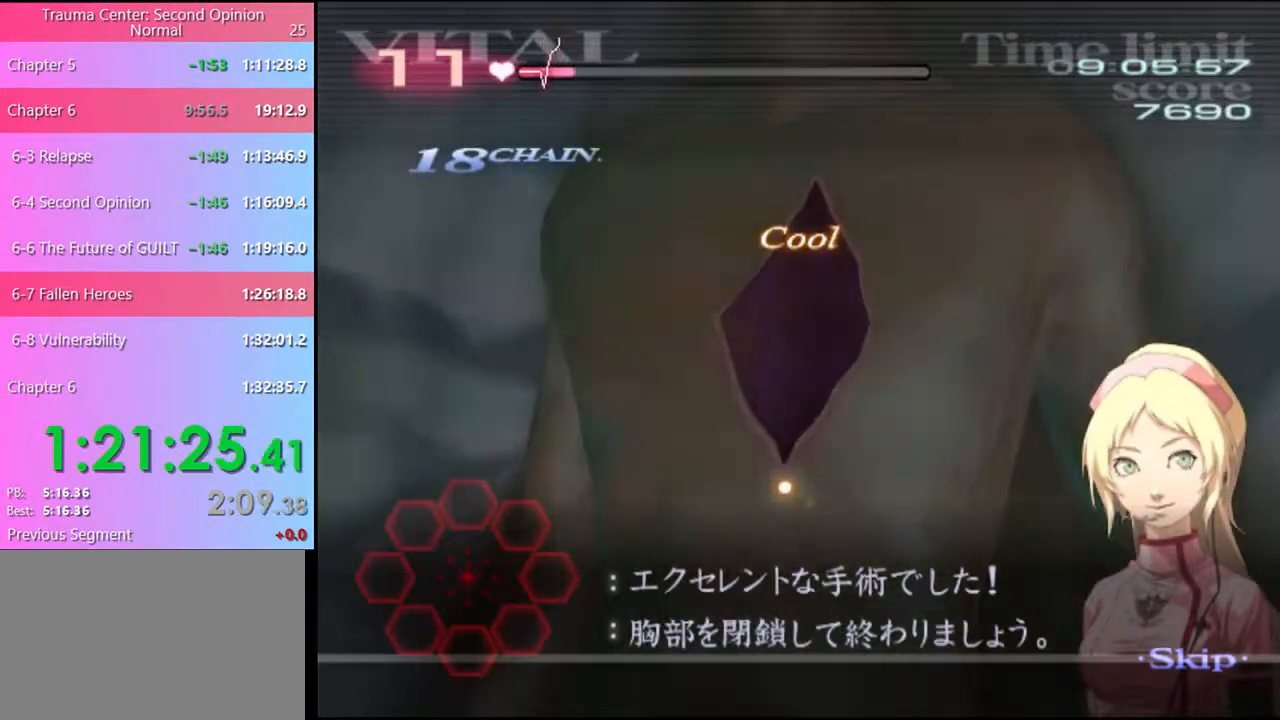
{"keys": [], "mouse": [], "events": []}
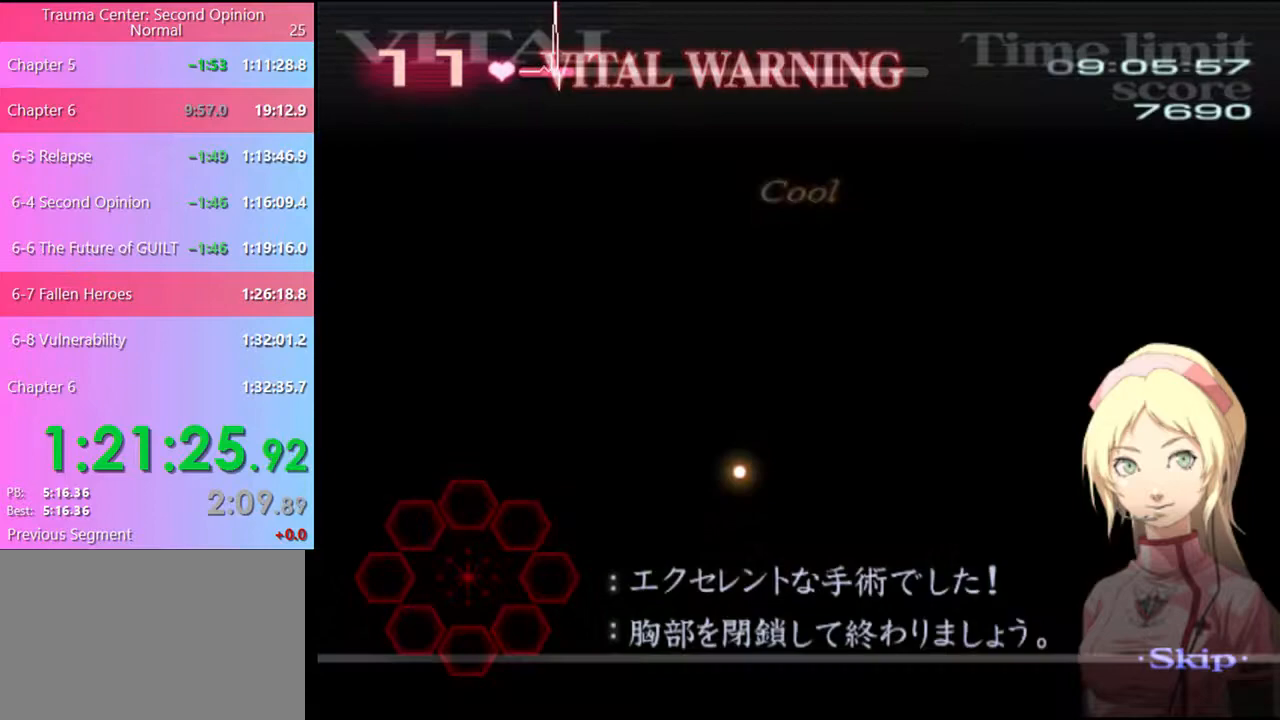
{"keys": [], "mouse": [], "events": []}
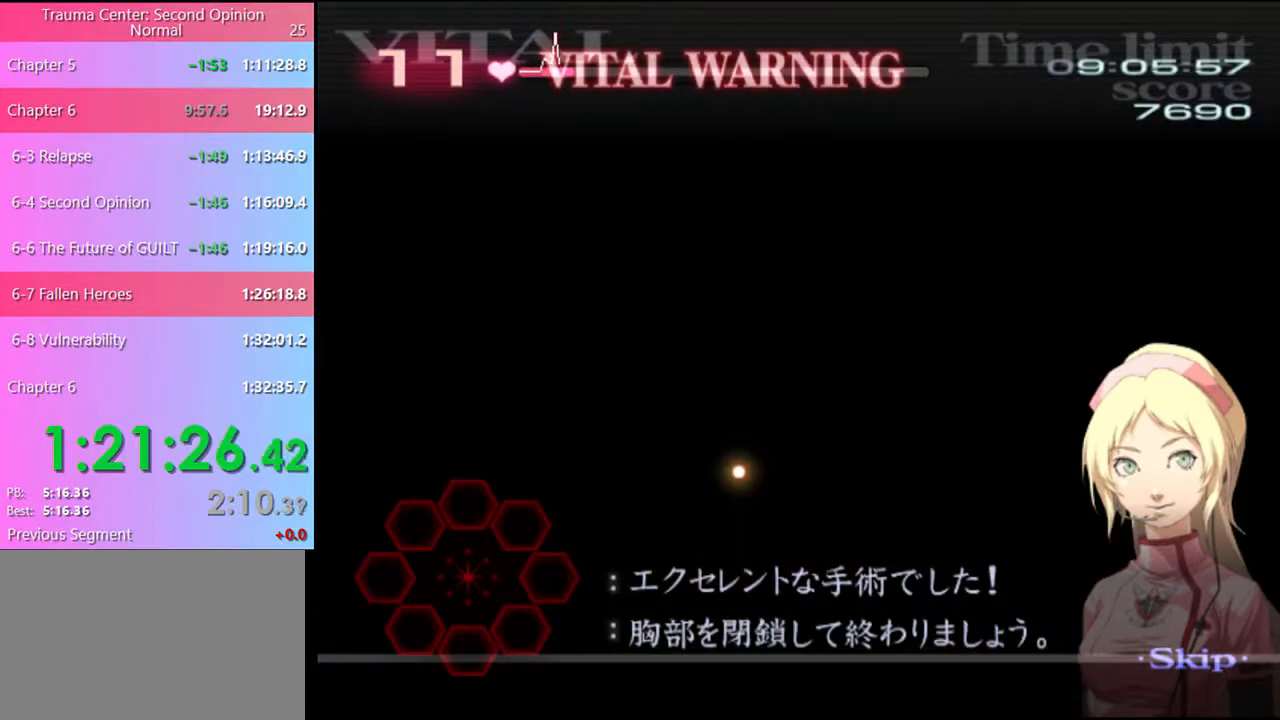
{"keys": [], "mouse": [], "events": []}
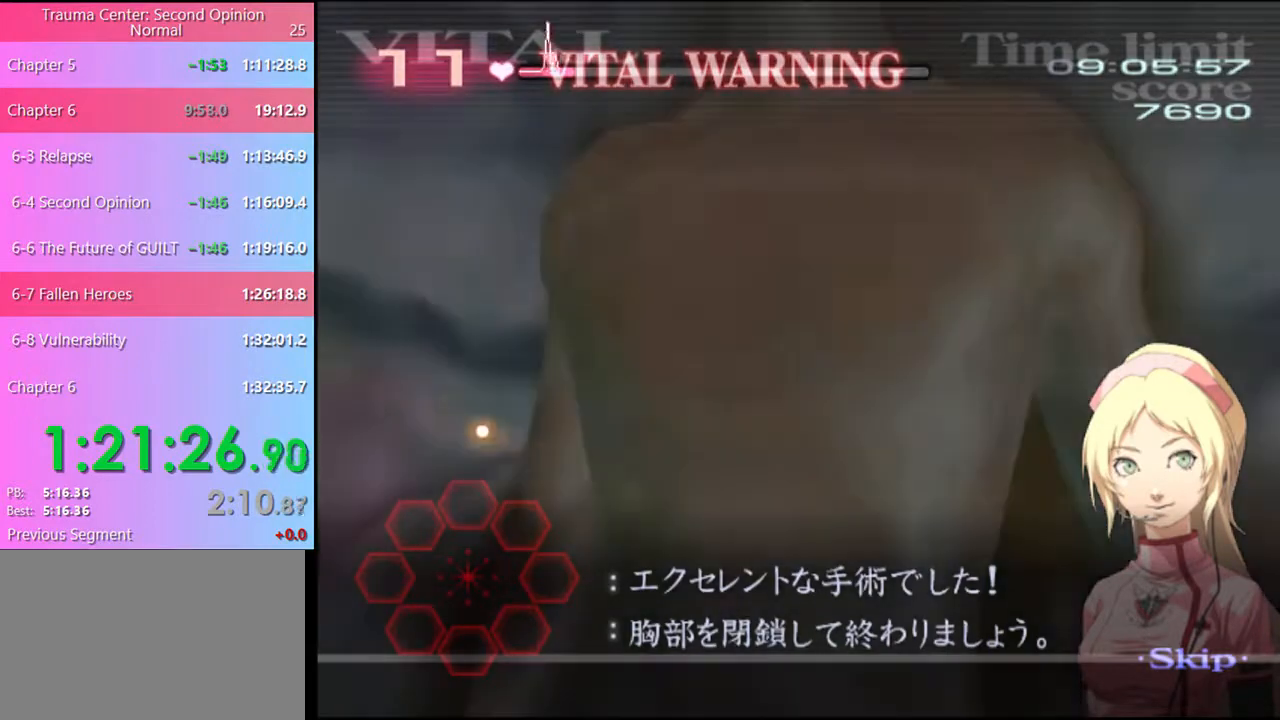
{"keys": [], "mouse": [], "events": []}
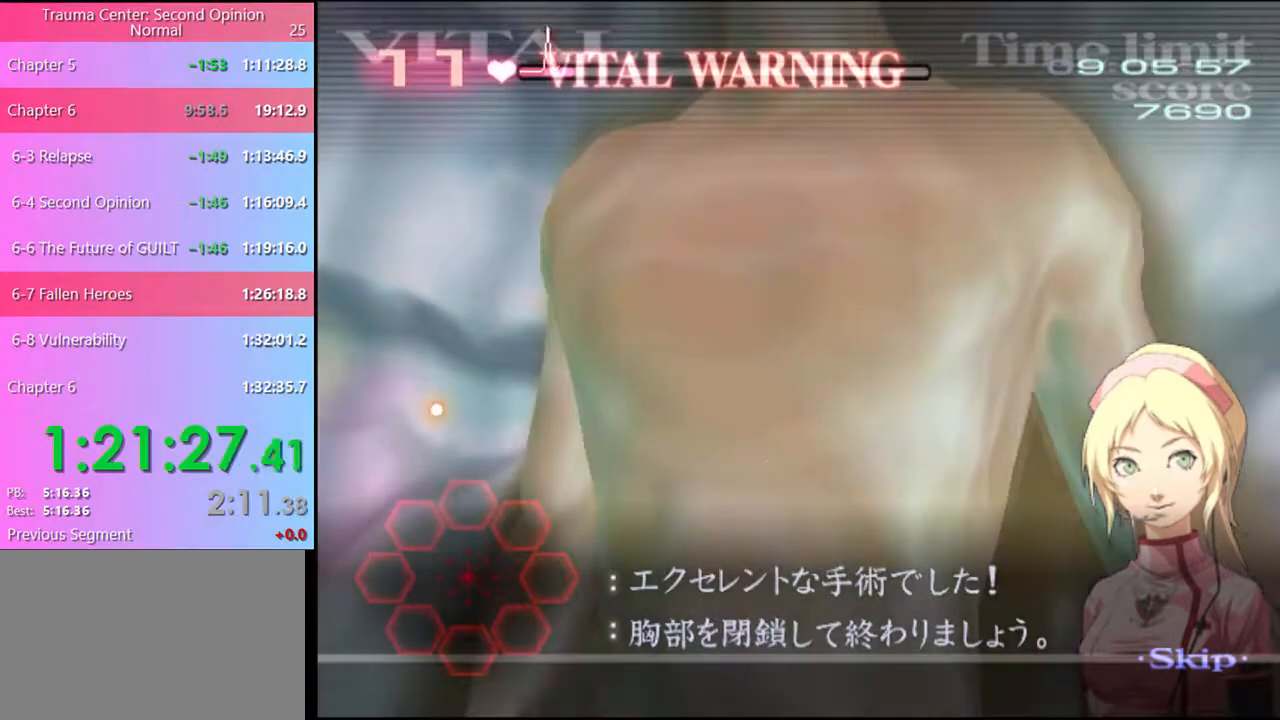
{"keys": [], "mouse": [], "events": [[400, "mouse_left", "down"], [434, "mouse_left", "up"]]}
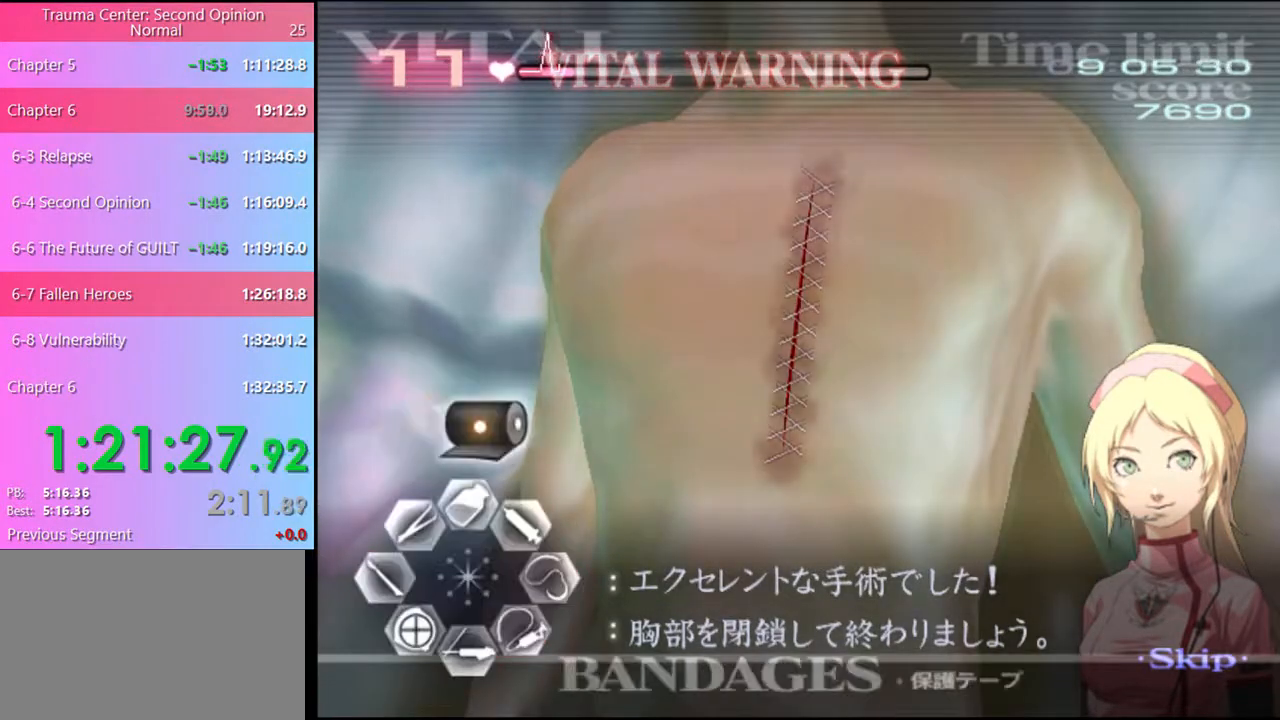
{"keys": [], "mouse": [], "events": [[267, "mouse_left", "down"], [500, "mouse_left", "up"]]}
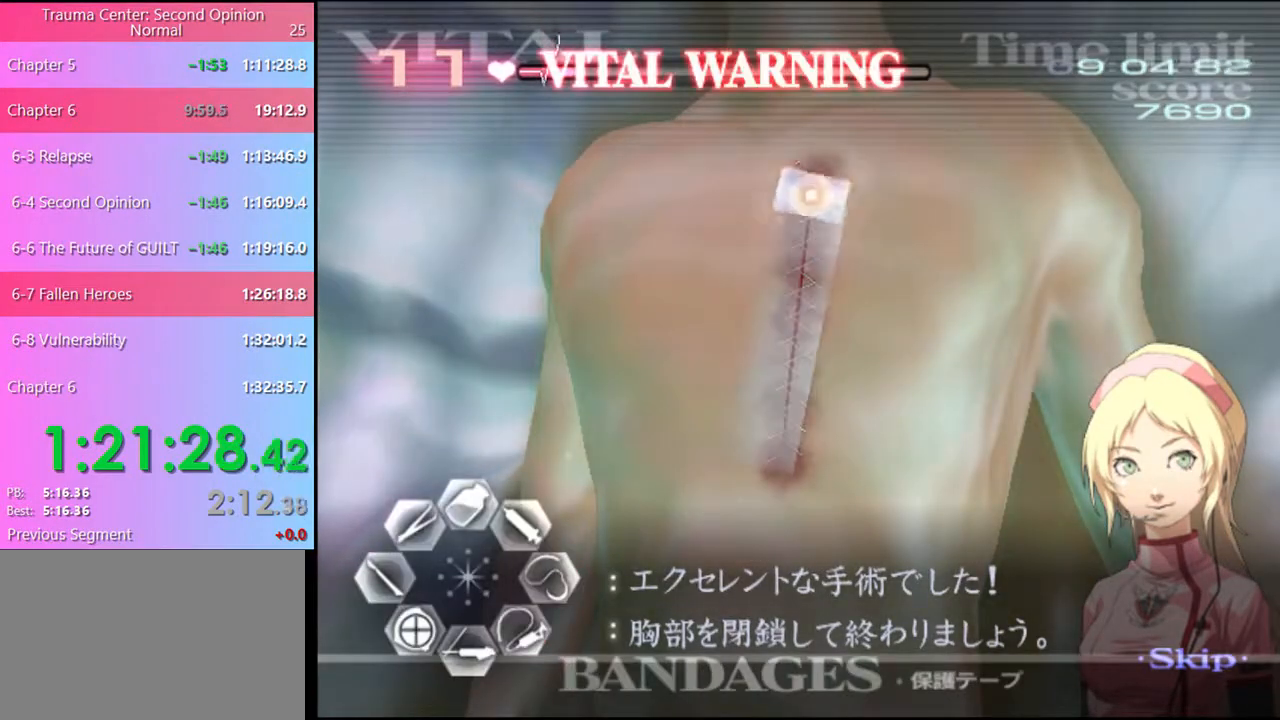
{"keys": [], "mouse": [], "events": []}